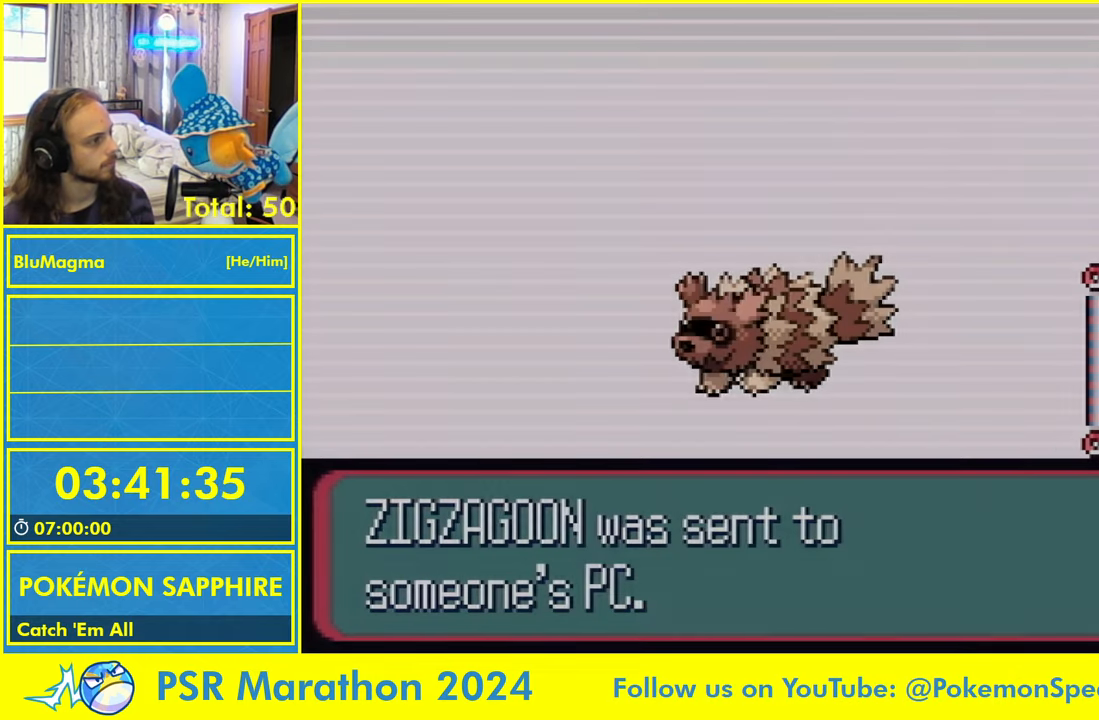
Gameplay with a controller (Nintendo layout); each line is a JSON object with the inputs held at the frame after it (dt_ms = milliseconds from this image to that frame). "events" lists button and stick changes between this image and that frame as [ms after this image, input, new state], when the widget could be followed in between. Not read: L1 L2 L3 R1 R3 SELECT START X Y.
{"dt_ms": 1000, "buttons": ["DPAD_LEFT"]}
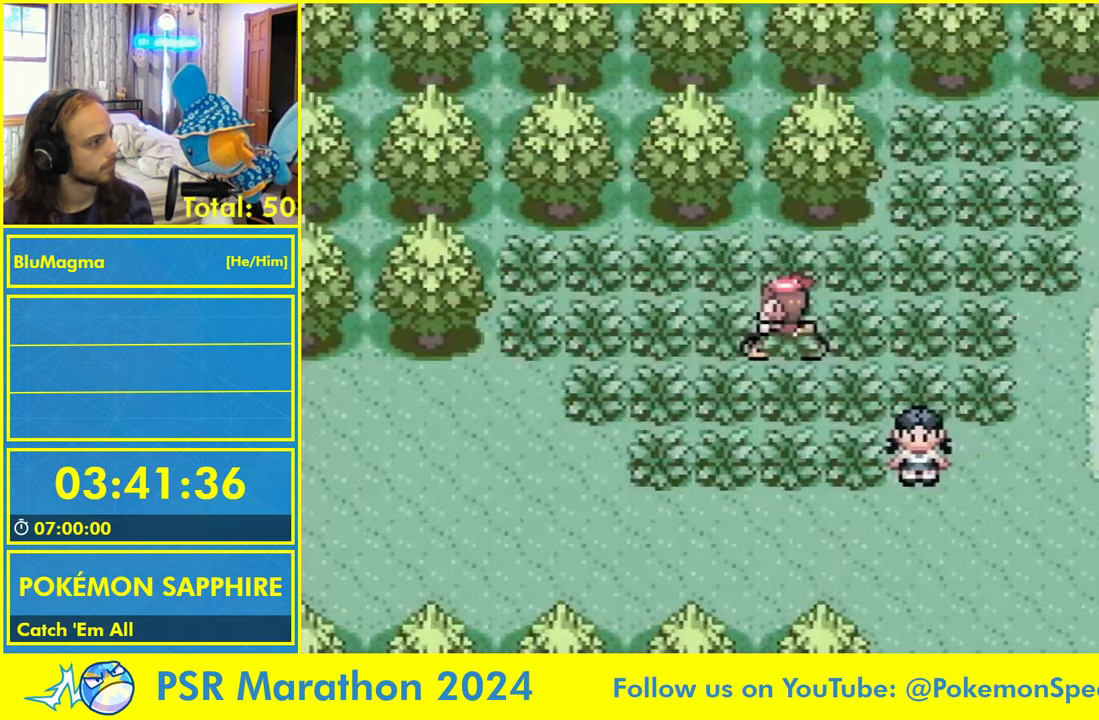
{"dt_ms": 500, "buttons": ["DPAD_LEFT"], "events": []}
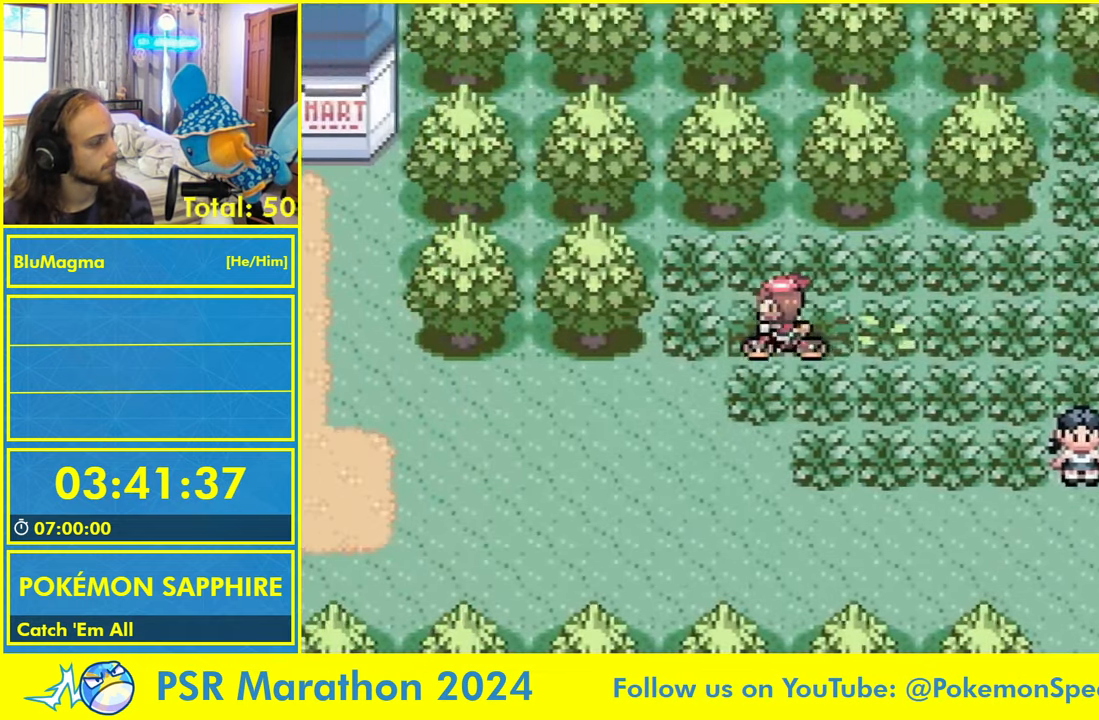
{"dt_ms": 500, "buttons": ["DPAD_LEFT"]}
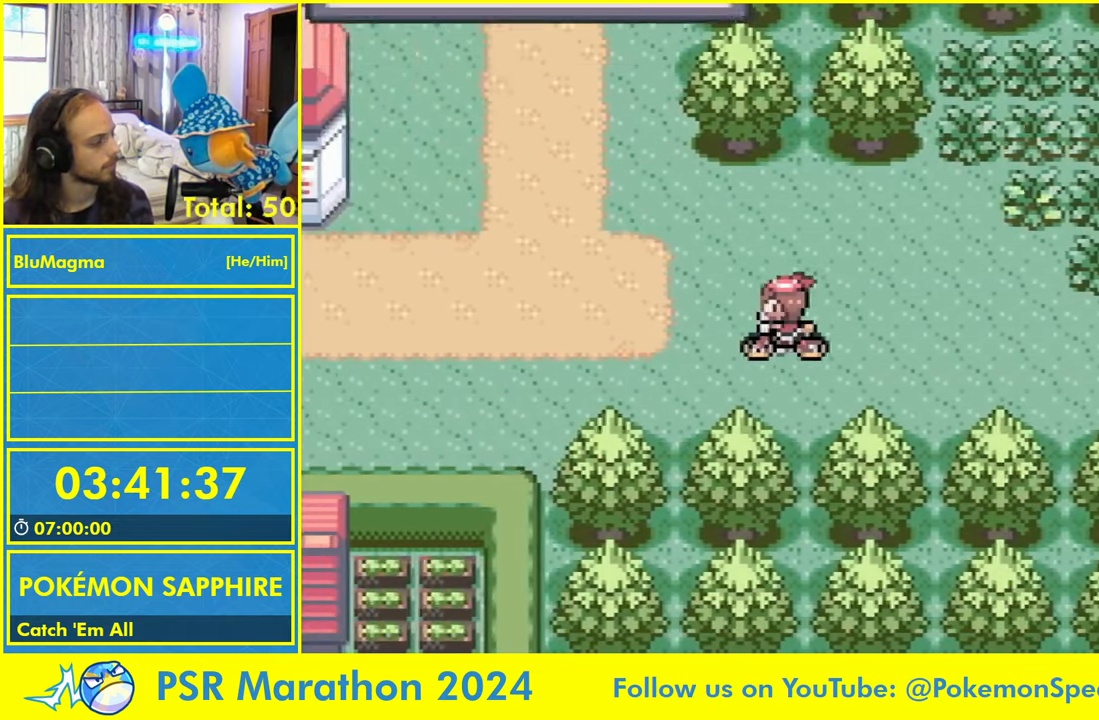
{"dt_ms": 1000, "buttons": ["DPAD_UP"]}
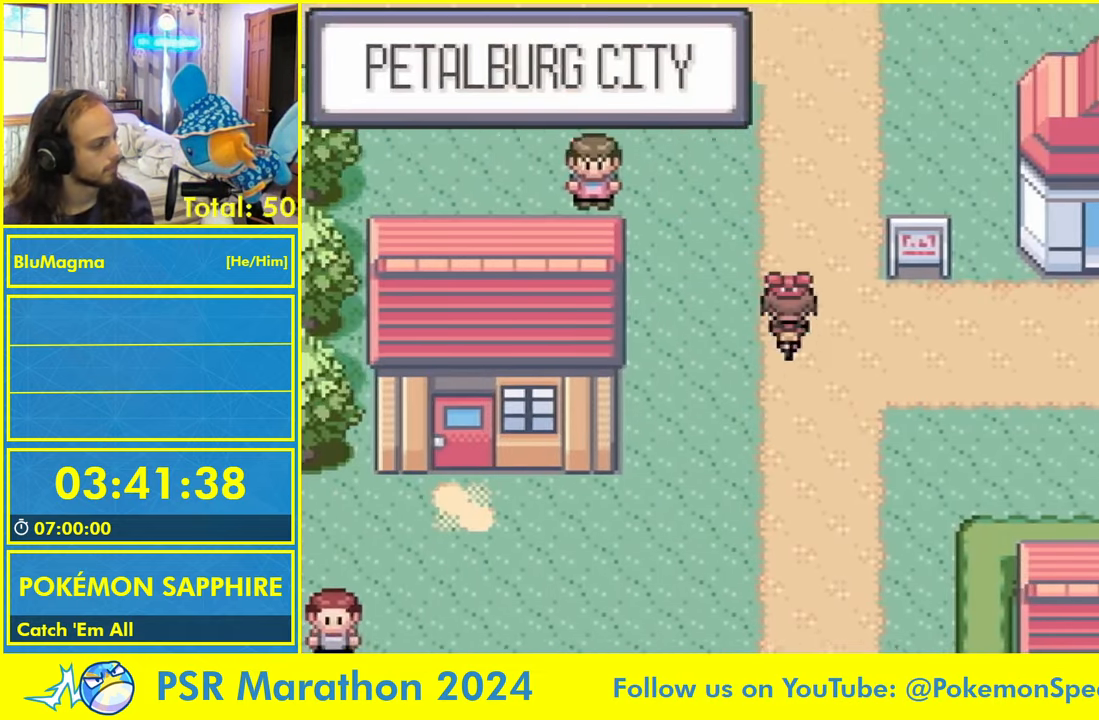
{"dt_ms": 500, "buttons": ["DPAD_LEFT"], "events": [[200, "DPAD_LEFT", "down"], [266, "DPAD_UP", "up"]]}
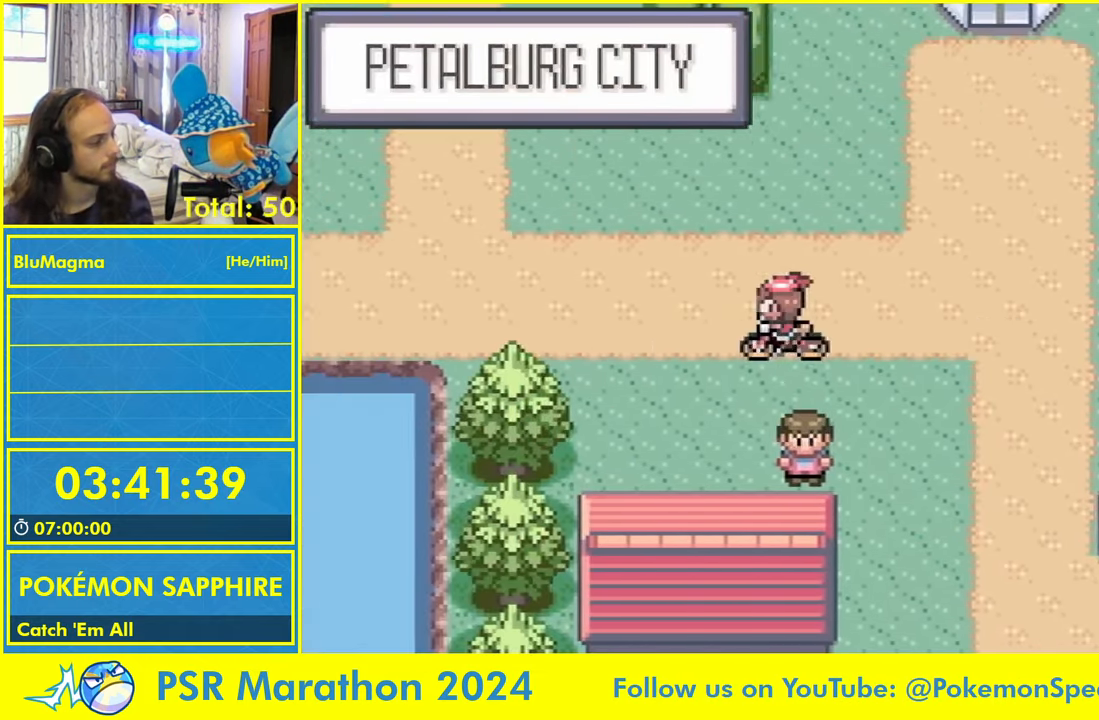
{"dt_ms": 1000, "buttons": ["DPAD_LEFT"]}
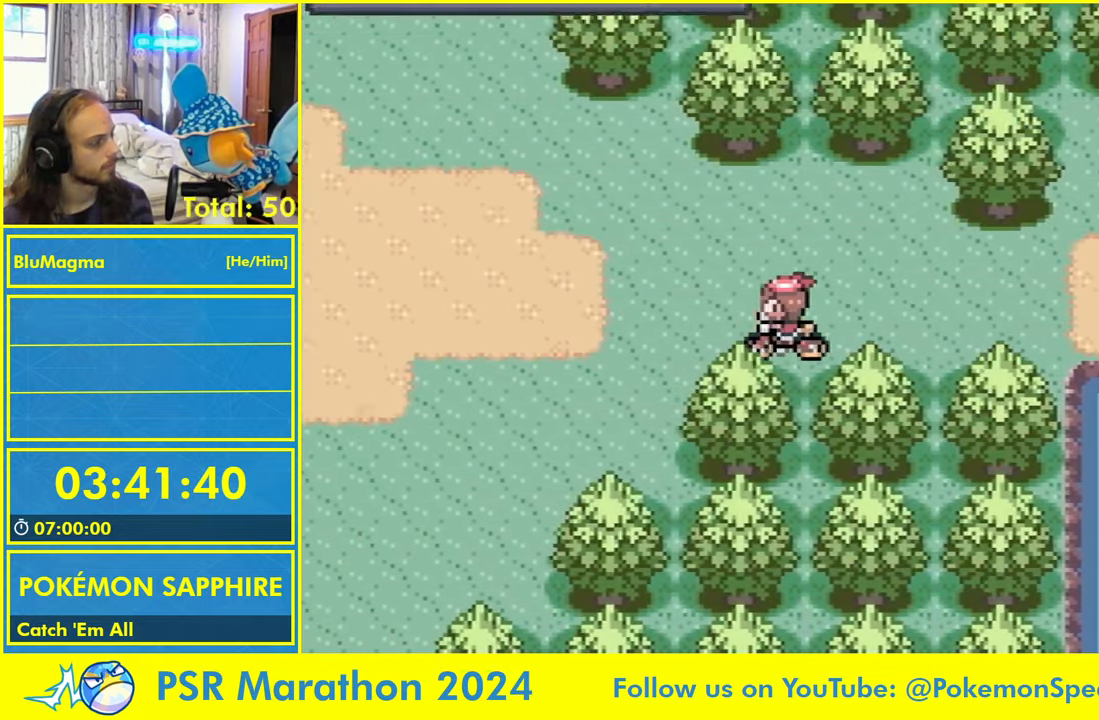
{"dt_ms": 500, "buttons": ["DPAD_LEFT"], "events": []}